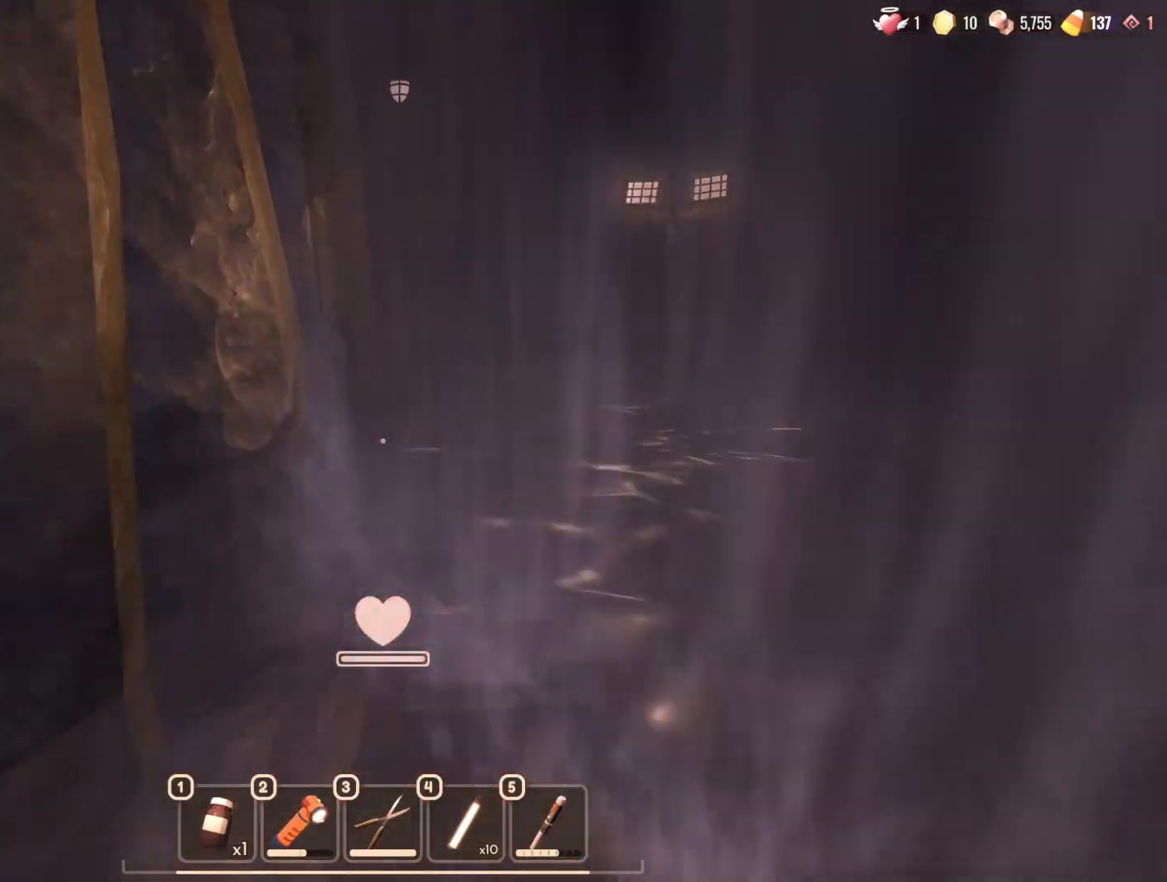
Gameplay with keyboard and mouse; each line is a JSON object with the keys and mouse buttons held at the frame after it. "events" lists presses ("down") and releases ("up") of "1", "2", "3", "4", "5", "a", "alt", "b", "c", "ctrl", "d", "e", "f", "g", "n", "q", "r", "s", "shift", "space", "t", "tab", "v", "w", "x", "z", "mouse_left", "mouse_wheel", "mouse_right", "mouse_mb4" and "mouse_mb5" between this image and that frame as [ms after this image, input, new state], when the widget could be followed in between. "mouse_left", "mouse_wheel", "mouse_right", "mouse_mb4", "mouse_mb5" = the "left", "wheel", "right", "mb4", "mb5" buttons of the "mouse" list. No other keys are recorded. "wheel" means that the mouse wheel is clicked or scrolled. Mouse movement is not recorded.
{"keys": ["ctrl", "w"], "mouse": [], "events": [[150, "w", "down"], [433, "ctrl", "down"]]}
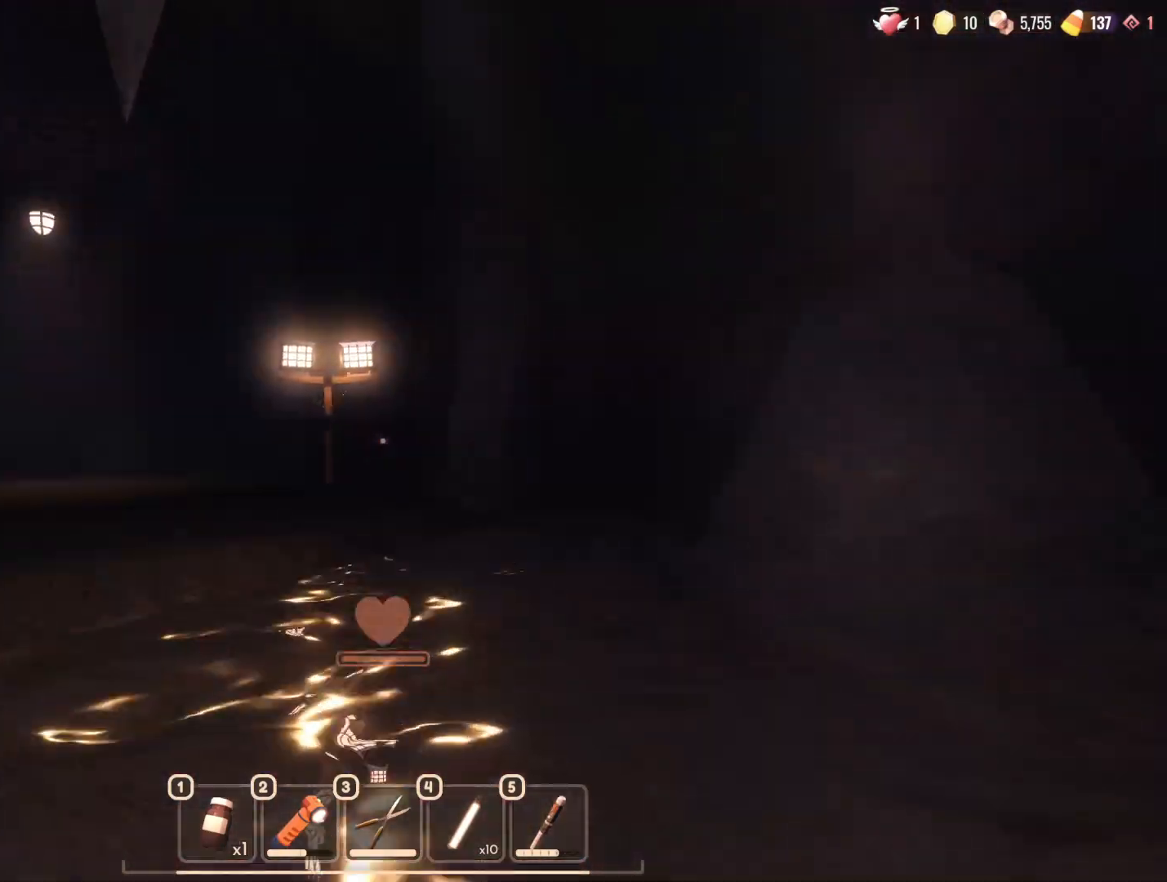
{"keys": ["a"], "mouse": [], "events": [[67, "ctrl", "up"], [67, "d", "down"], [67, "w", "up"], [233, "d", "up"], [467, "a", "down"]]}
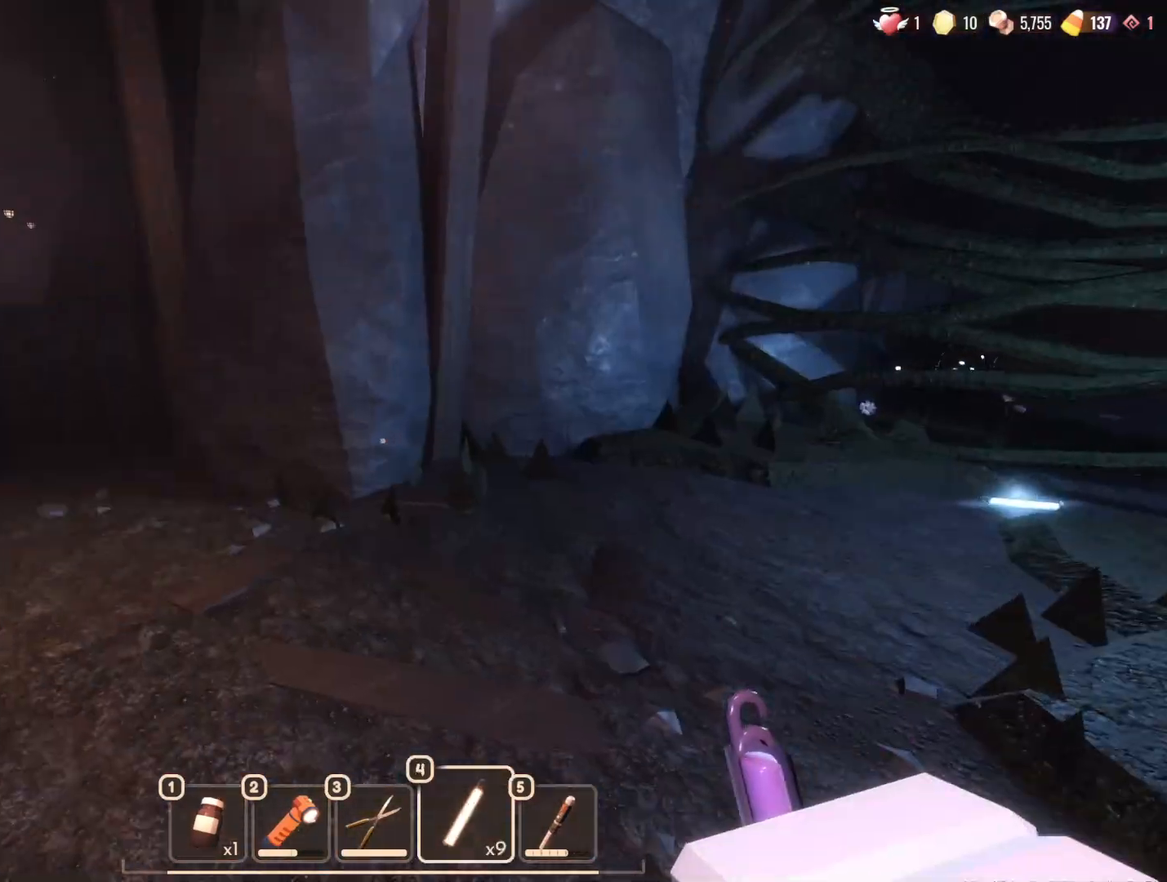
{"keys": ["w"], "mouse": [], "events": [[67, "w", "down"], [383, "a", "up"]]}
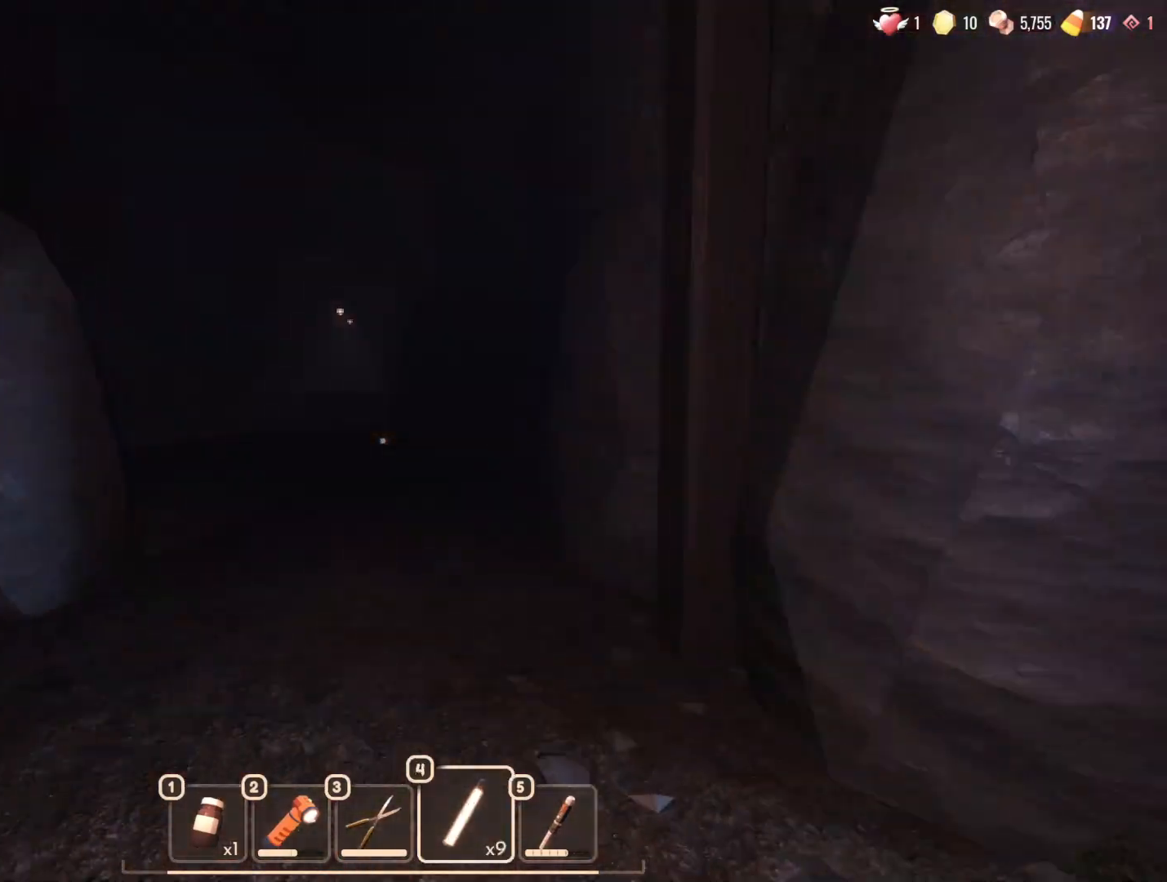
{"keys": [], "mouse": [], "events": [[167, "d", "down"], [317, "d", "up"], [400, "w", "up"]]}
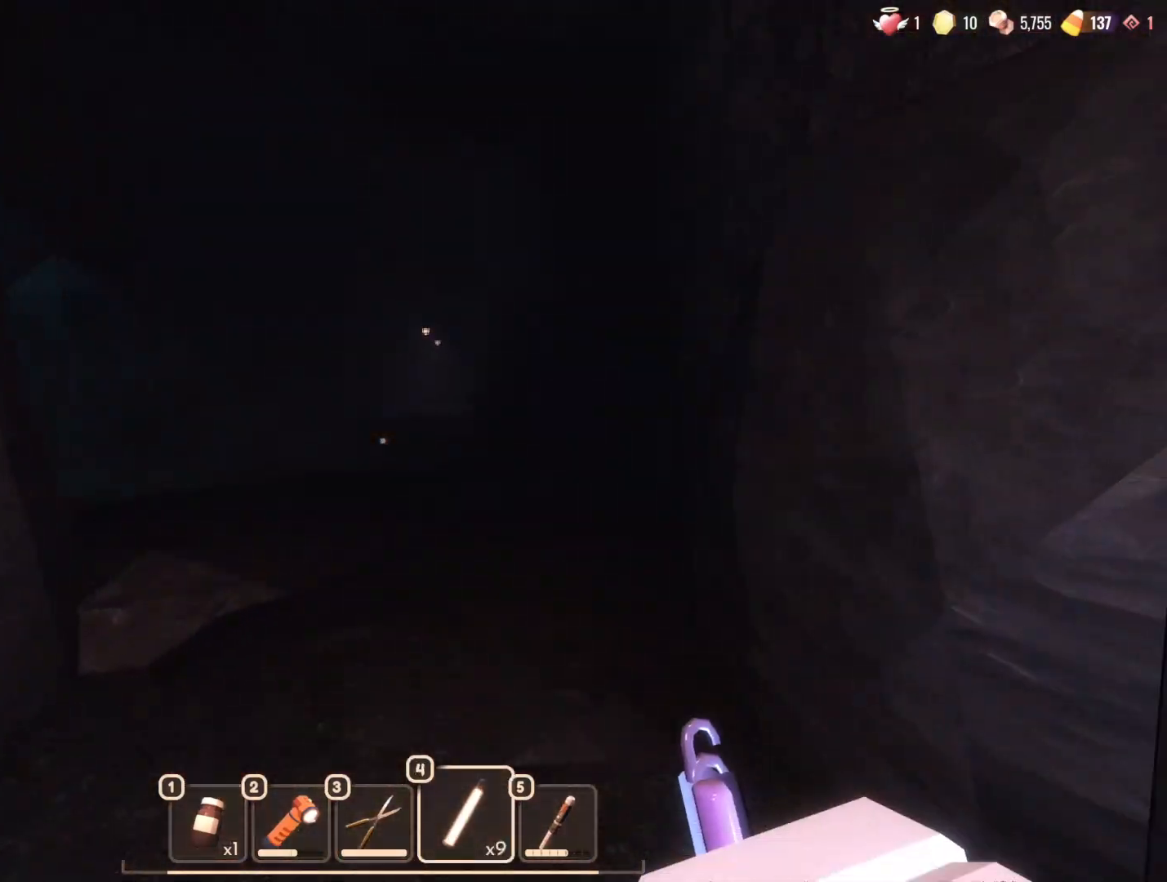
{"keys": [], "mouse": [], "events": [[83, "s", "down"], [417, "s", "up"]]}
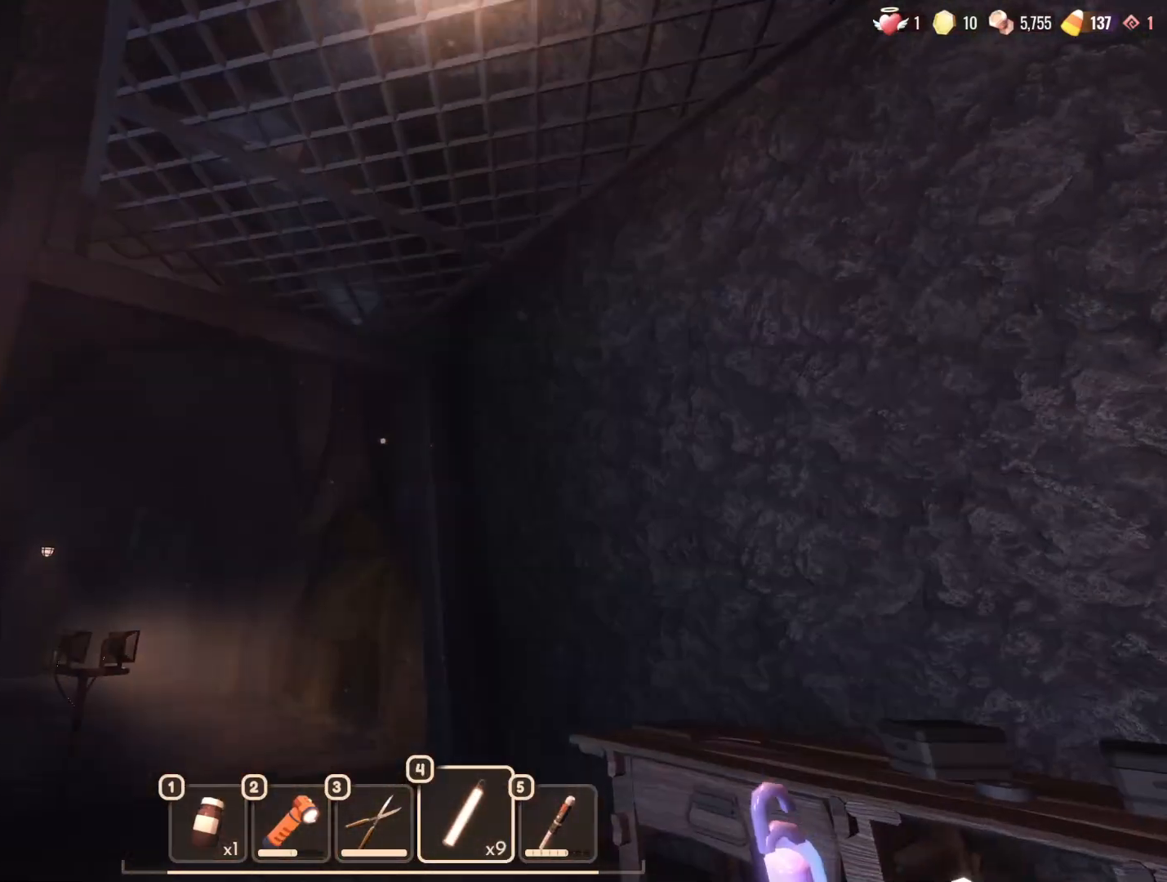
{"keys": ["d"], "mouse": [], "events": [[67, "w", "down"], [200, "d", "down"], [383, "w", "up"]]}
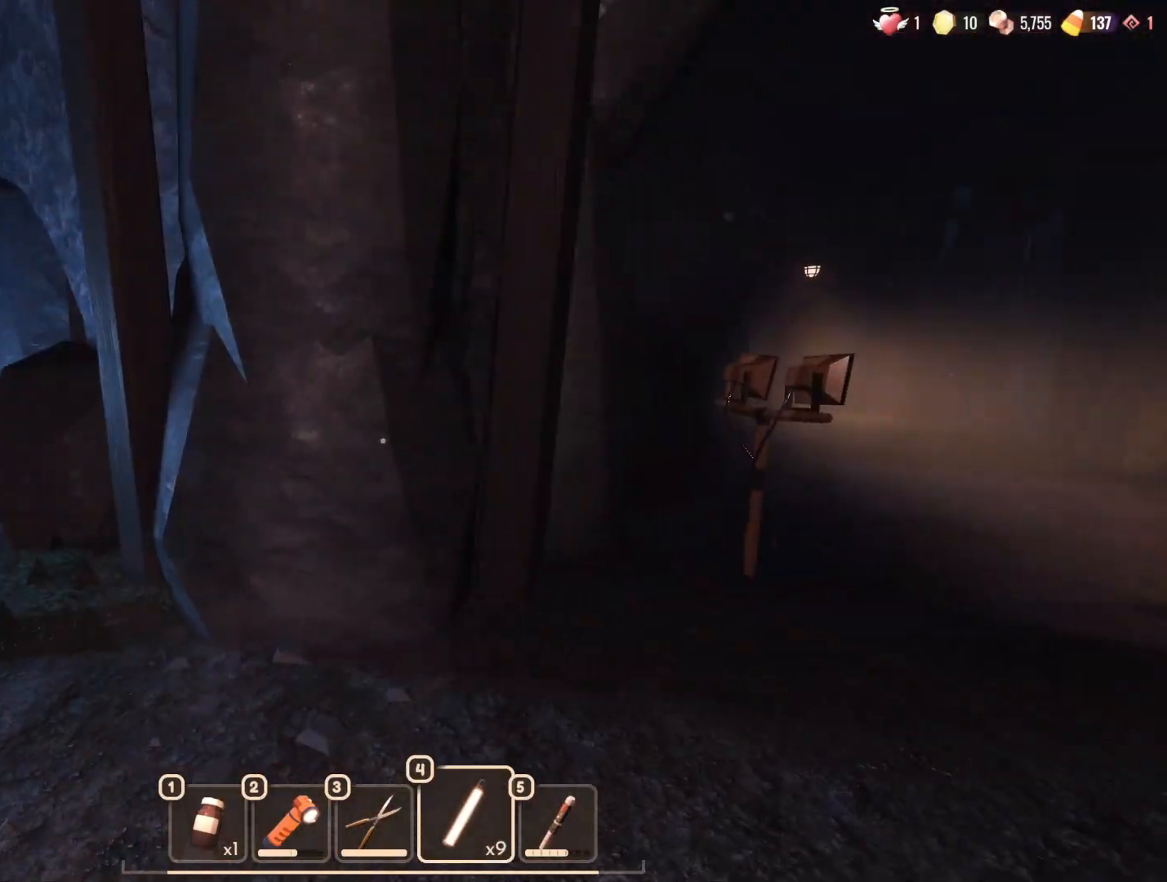
{"keys": ["d", "s"], "mouse": [], "events": [[217, "s", "down"]]}
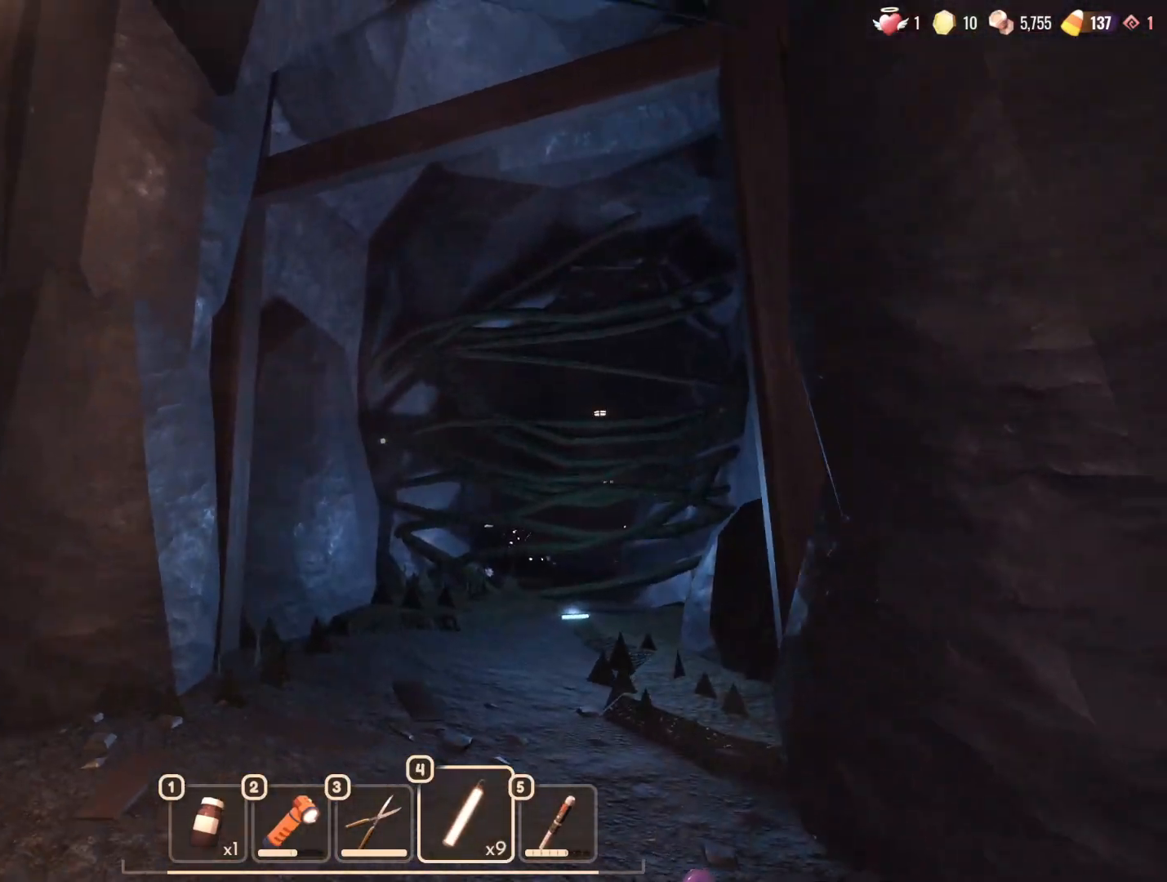
{"keys": ["w"], "mouse": [], "events": [[183, "s", "up"], [333, "w", "down"], [467, "d", "up"]]}
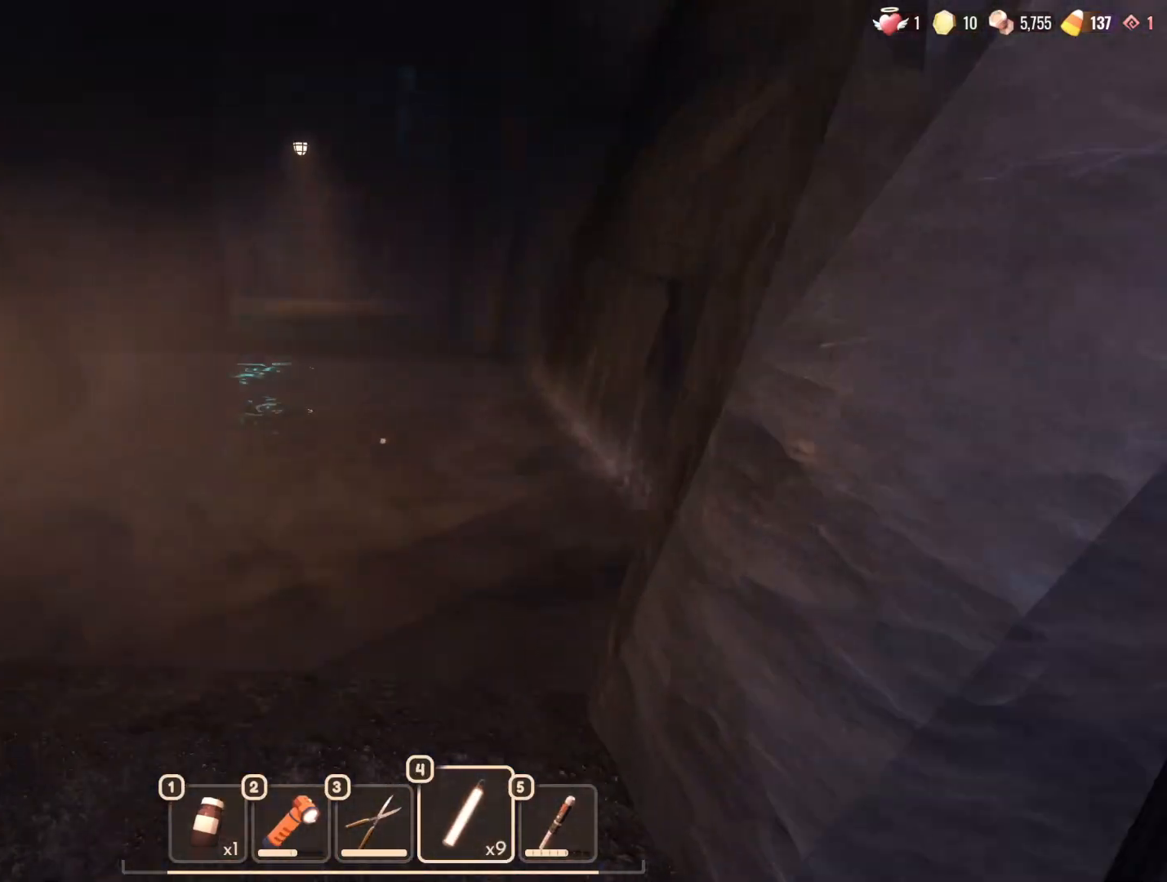
{"keys": [], "mouse": [], "events": [[250, "d", "down"], [333, "w", "up"], [383, "ctrl", "down"], [383, "d", "up"], [433, "ctrl", "up"]]}
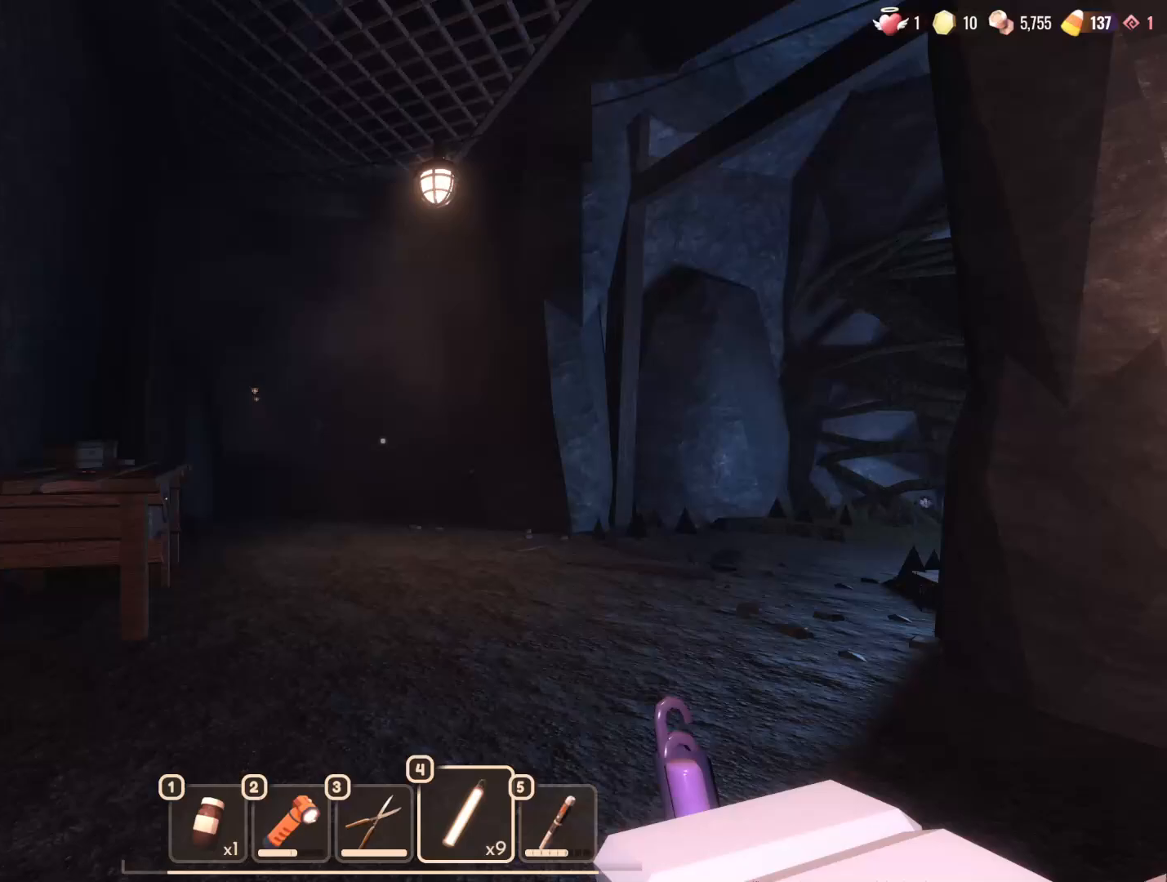
{"keys": ["d", "w"], "mouse": [], "events": [[33, "d", "down"], [33, "w", "down"], [117, "ctrl", "down"], [117, "d", "up"], [267, "ctrl", "up"], [317, "w", "up"], [450, "d", "down"], [450, "w", "down"]]}
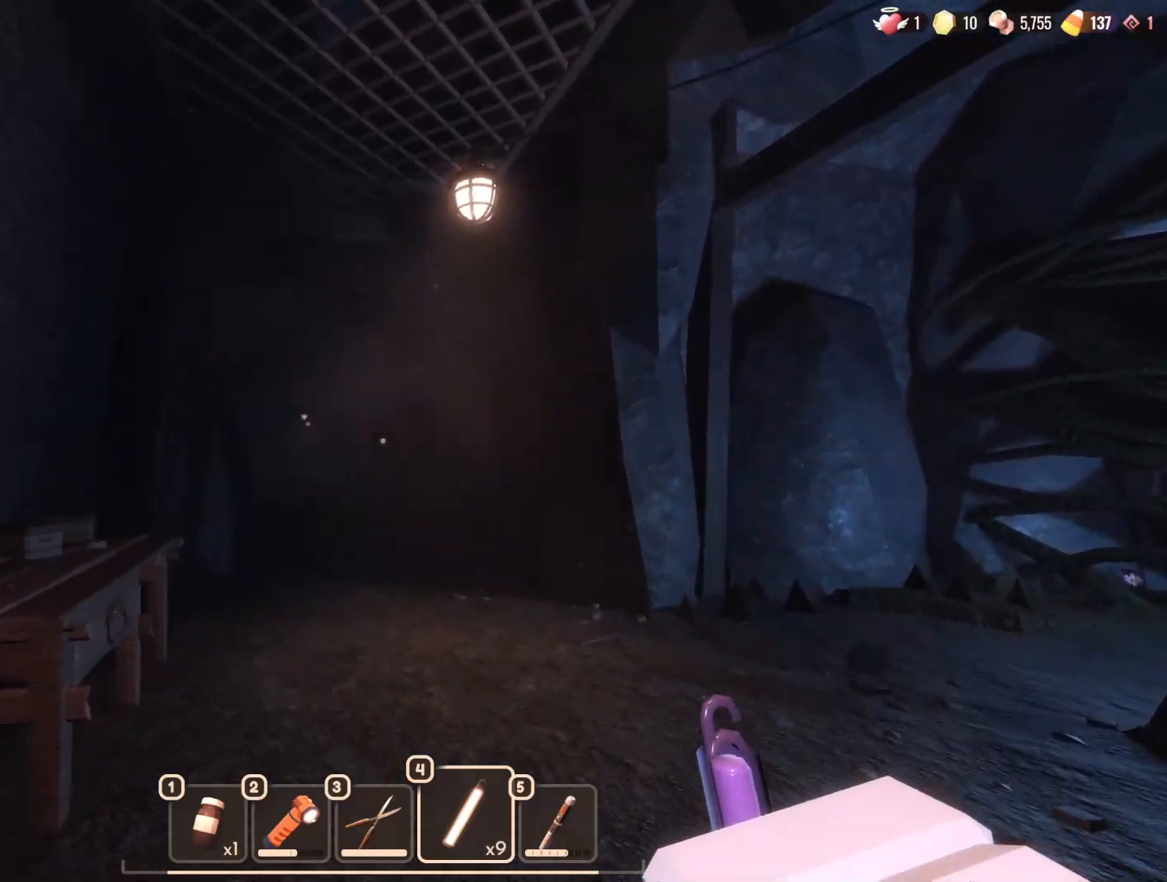
{"keys": [], "mouse": [], "events": [[333, "d", "up"], [333, "w", "up"]]}